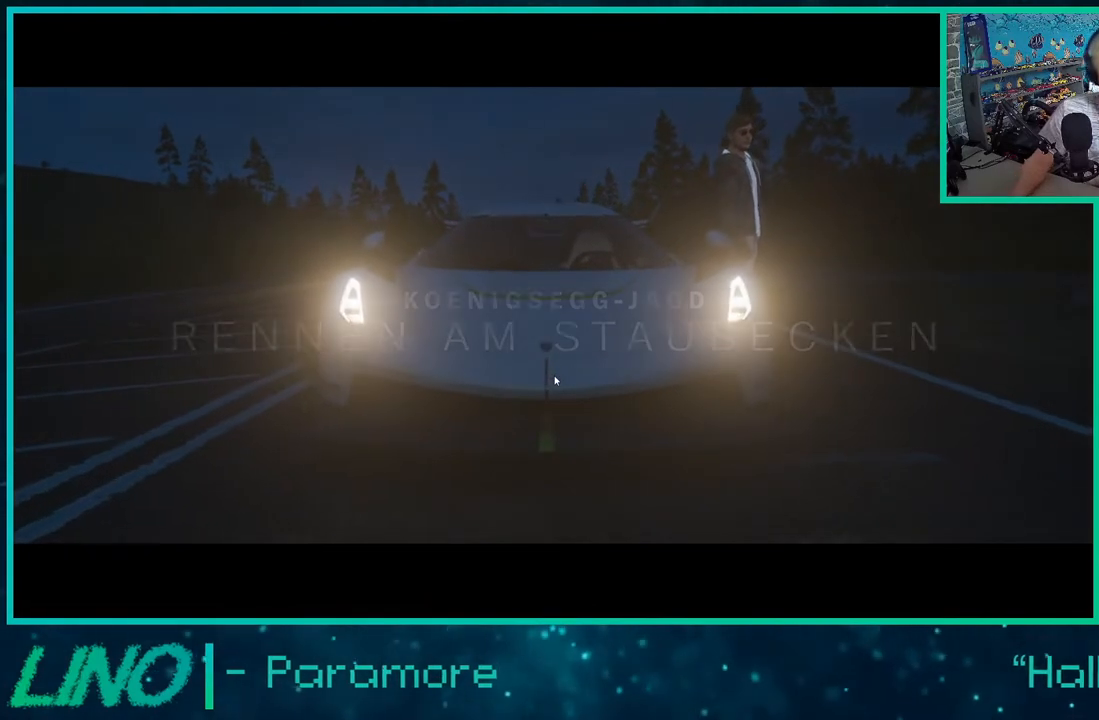
Gameplay with a controller (Xbox layout); each line is a JSON object with the inputs held at the frame after it. "events" lists button and stick changes between this image and that frame as [ms after this image, input, new state], when the widget could be followed in between. Not read: L1 R1.
{"buttons": ["R2"], "left_stick": "center", "right_stick": "center", "events": [[400, "R2", "down"]]}
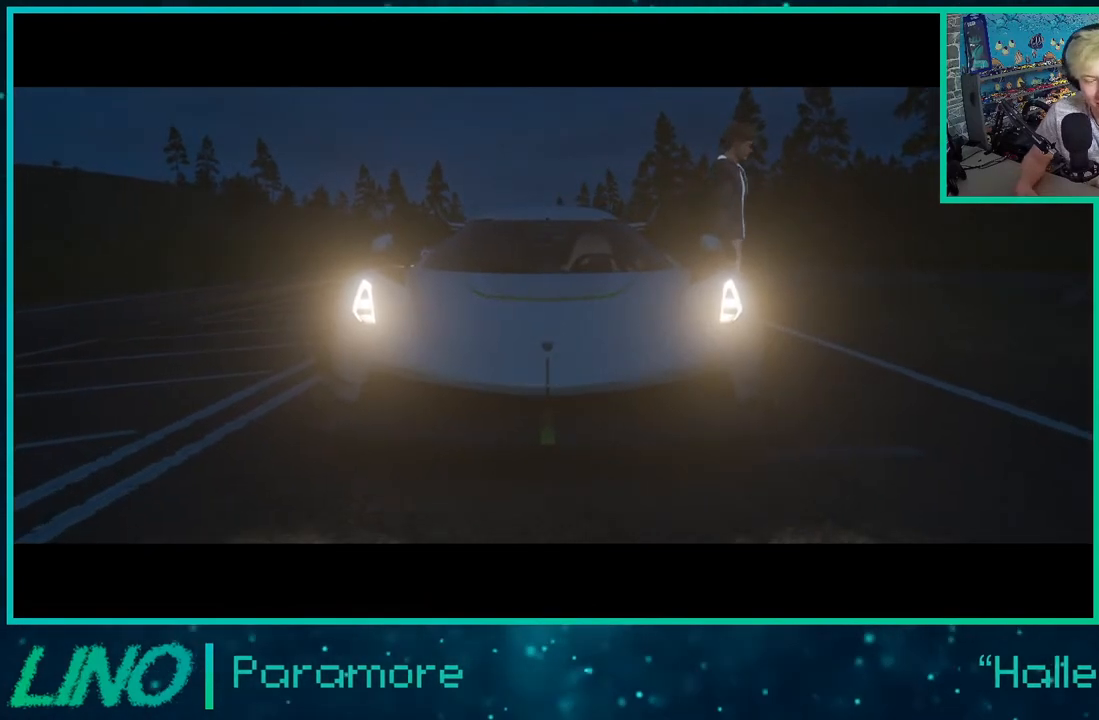
{"buttons": ["R2"], "left_stick": "center", "right_stick": "center", "events": []}
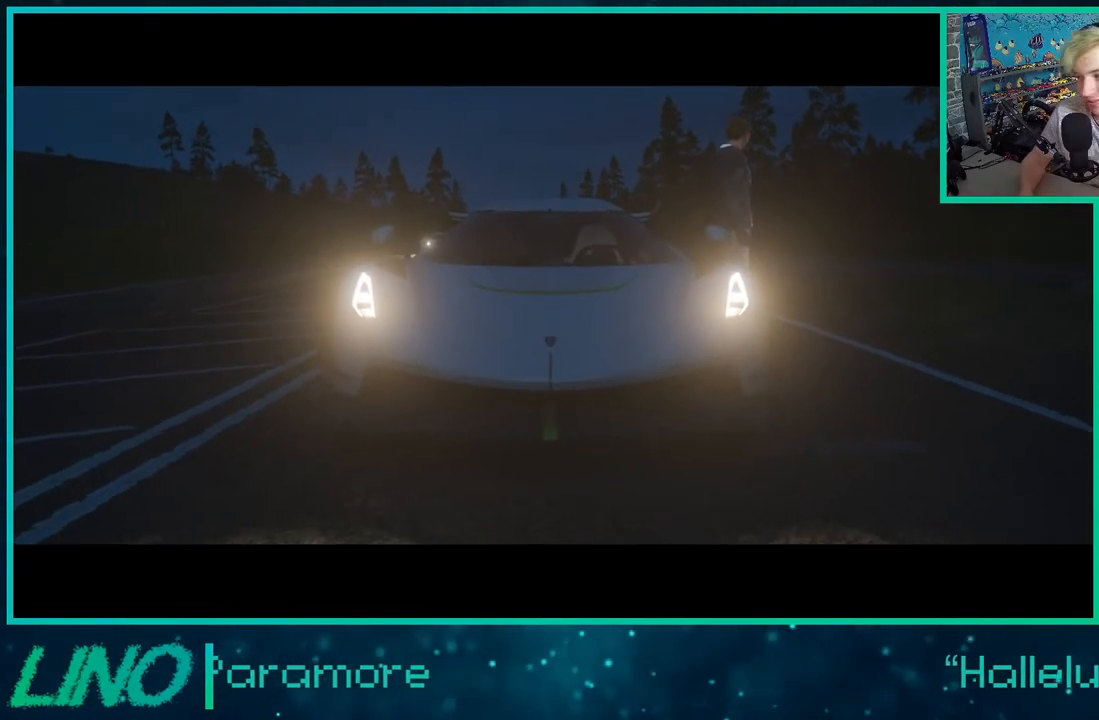
{"buttons": ["R2"], "left_stick": "center", "right_stick": "center", "events": []}
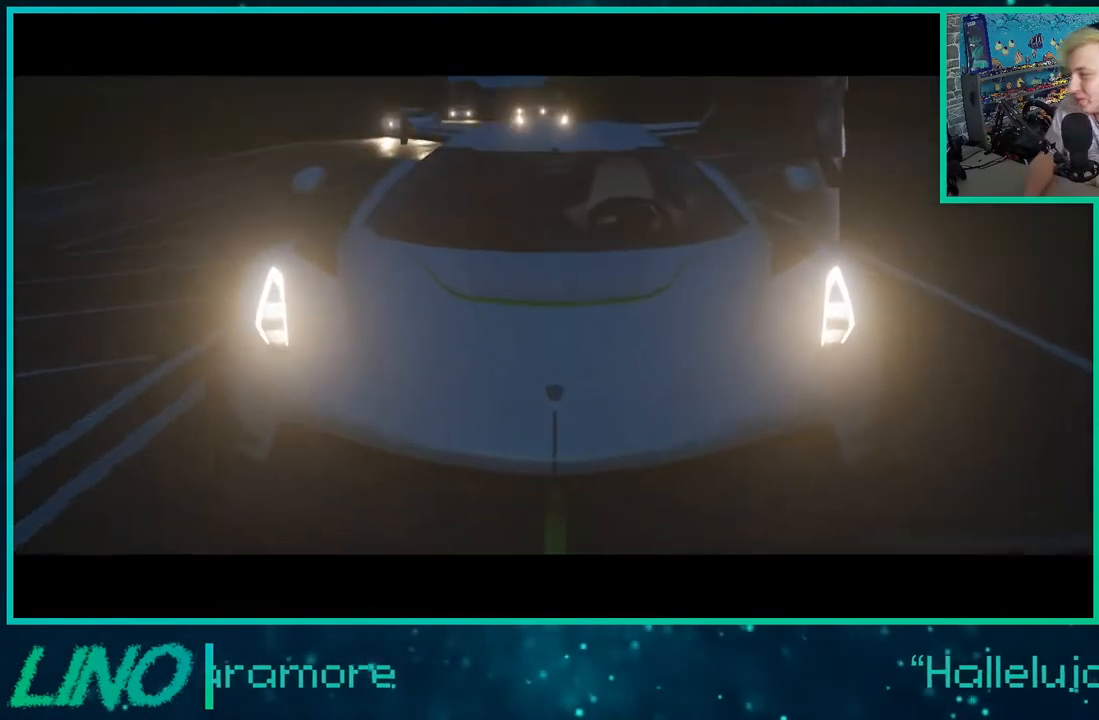
{"buttons": ["R2"], "left_stick": "center", "right_stick": "center", "events": []}
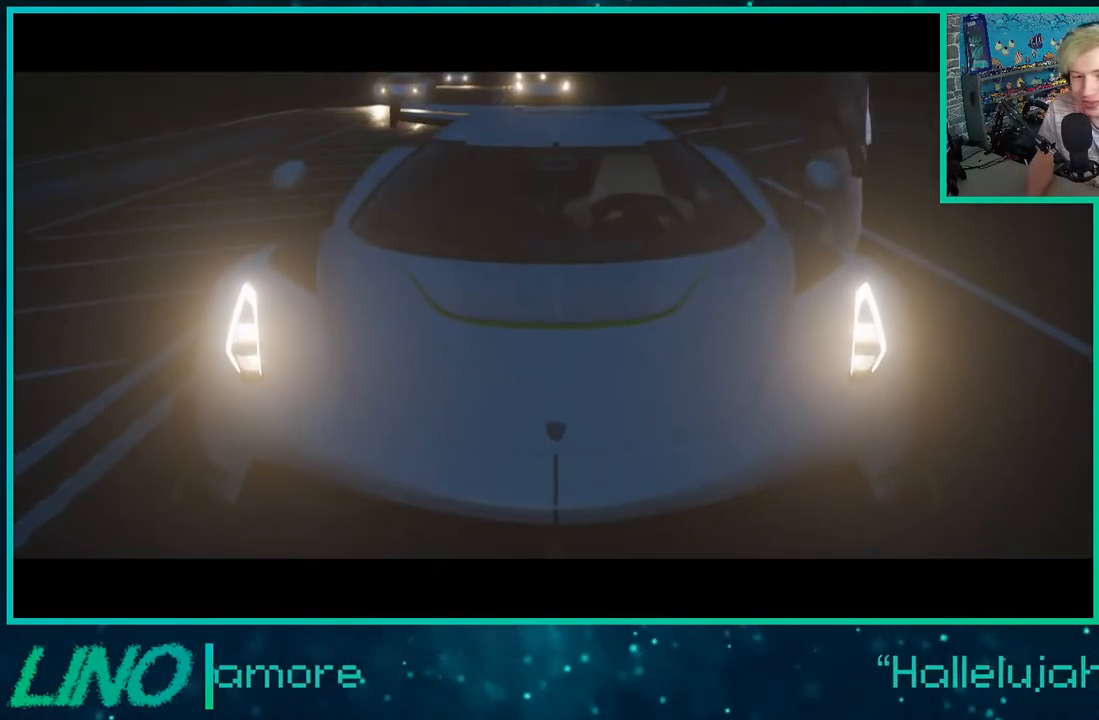
{"buttons": ["R2"], "left_stick": "down-left", "right_stick": "center", "events": [[83, "R2", "up"], [300, "R2", "down"], [450, "left_stick", "down-left"]]}
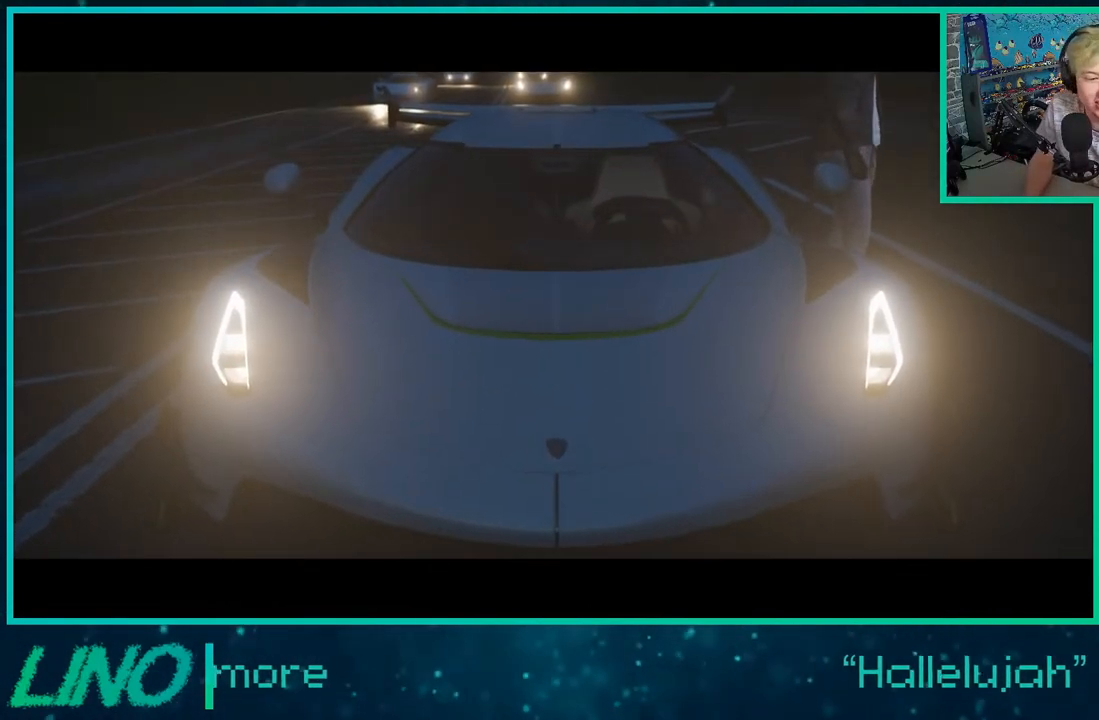
{"buttons": ["R2"], "left_stick": "up-right", "right_stick": "center", "events": [[183, "left_stick", "up-right"]]}
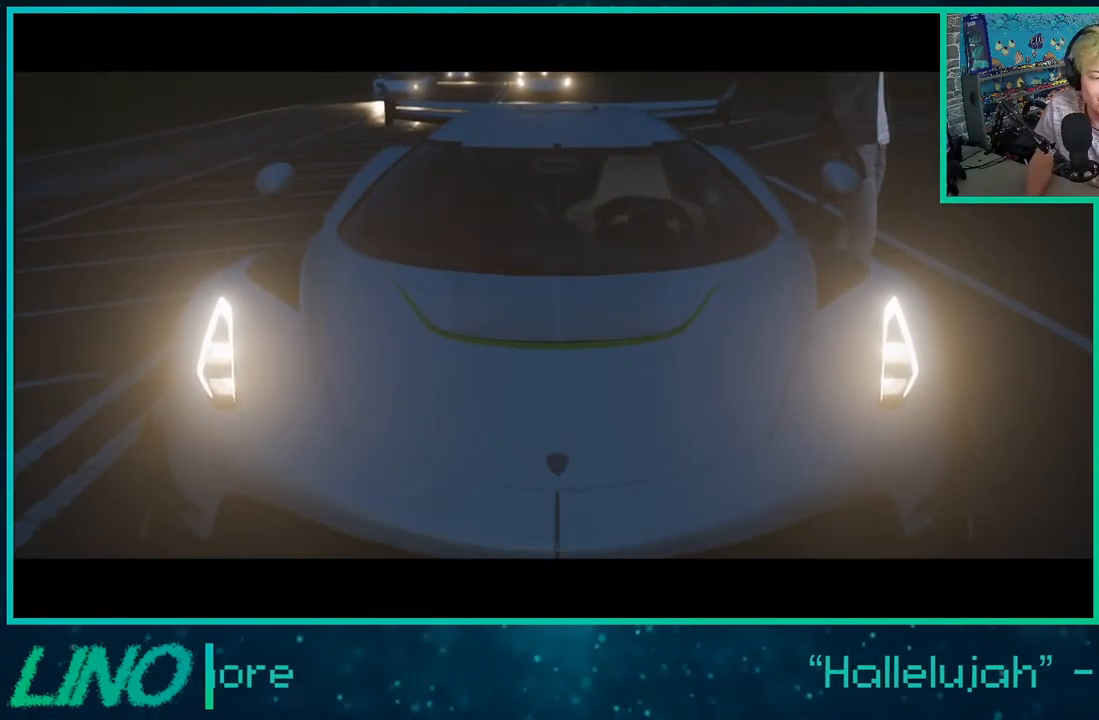
{"buttons": [], "left_stick": "up-right", "right_stick": "center", "events": [[117, "R2", "up"]]}
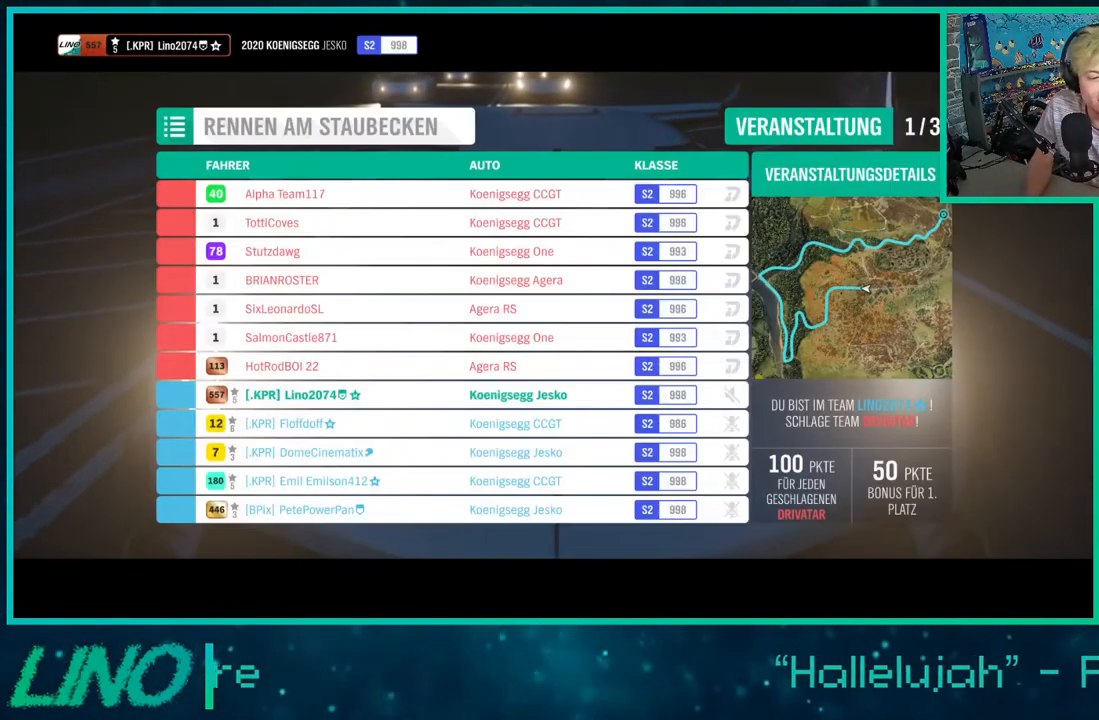
{"buttons": ["R2"], "left_stick": "center", "right_stick": "center", "events": [[100, "left_stick", "center"], [400, "R2", "down"]]}
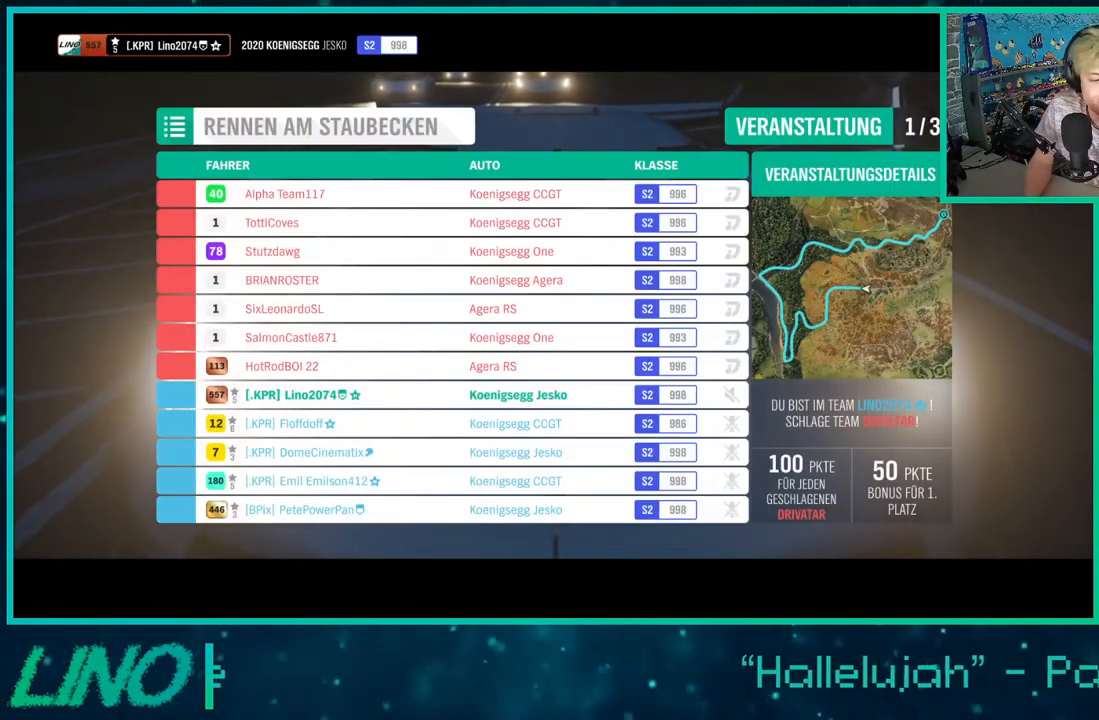
{"buttons": [], "left_stick": "center", "right_stick": "center", "events": [[83, "R2", "up"]]}
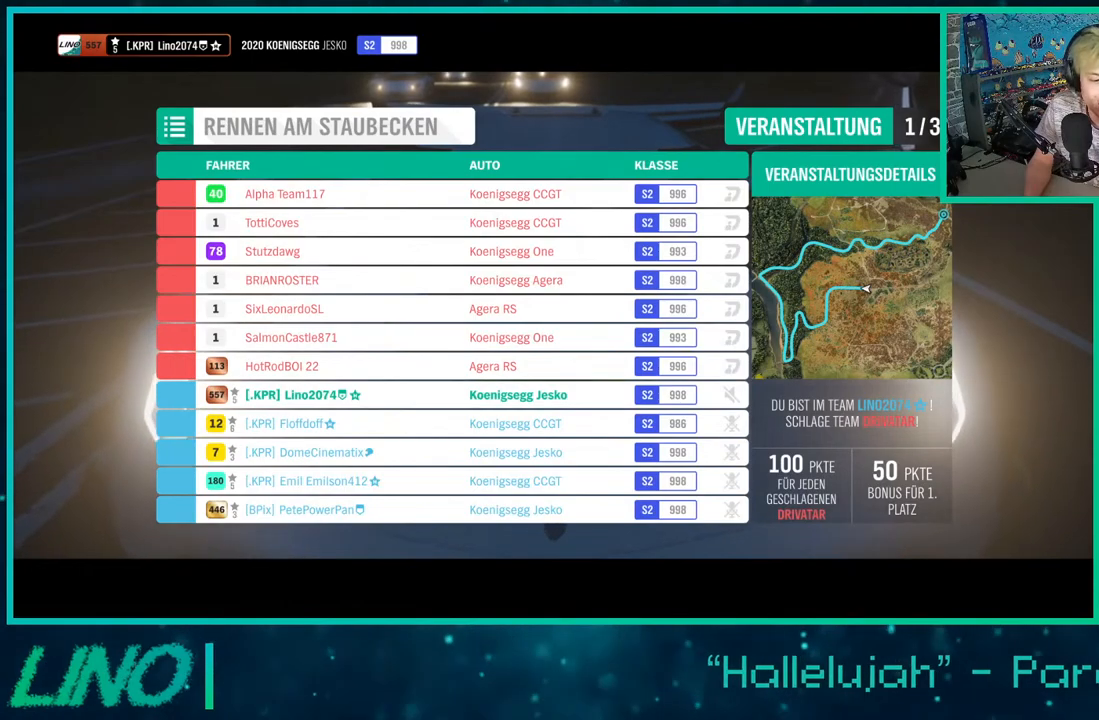
{"buttons": [], "left_stick": "center", "right_stick": "center", "events": []}
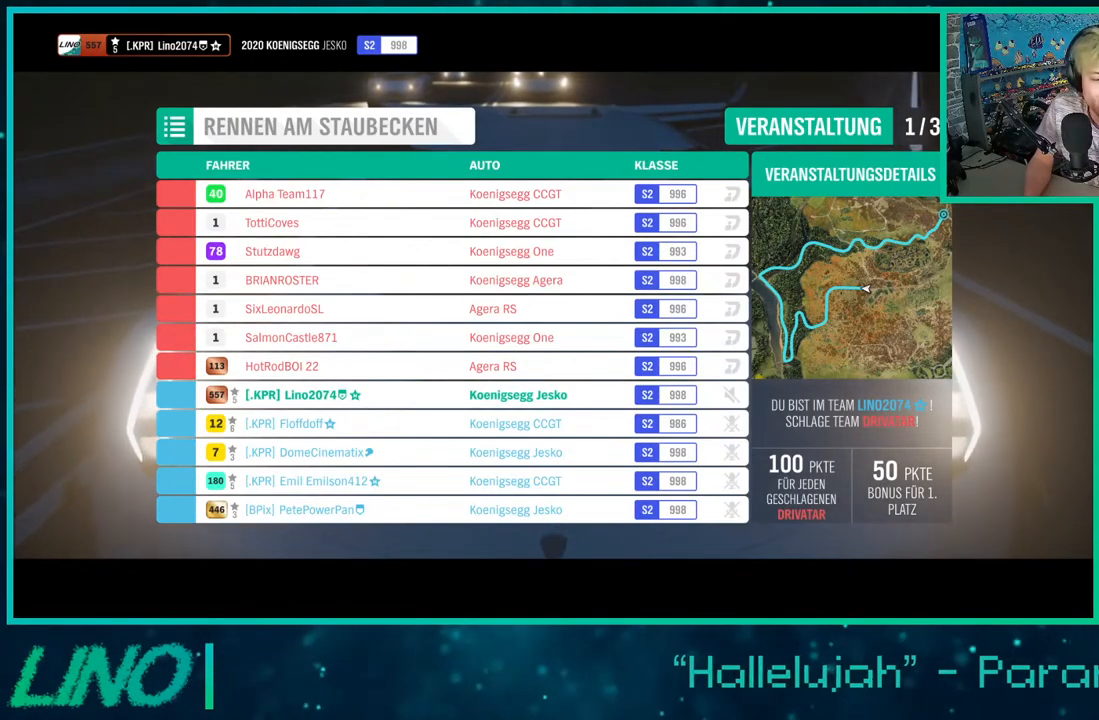
{"buttons": [], "left_stick": "center", "right_stick": "center", "events": []}
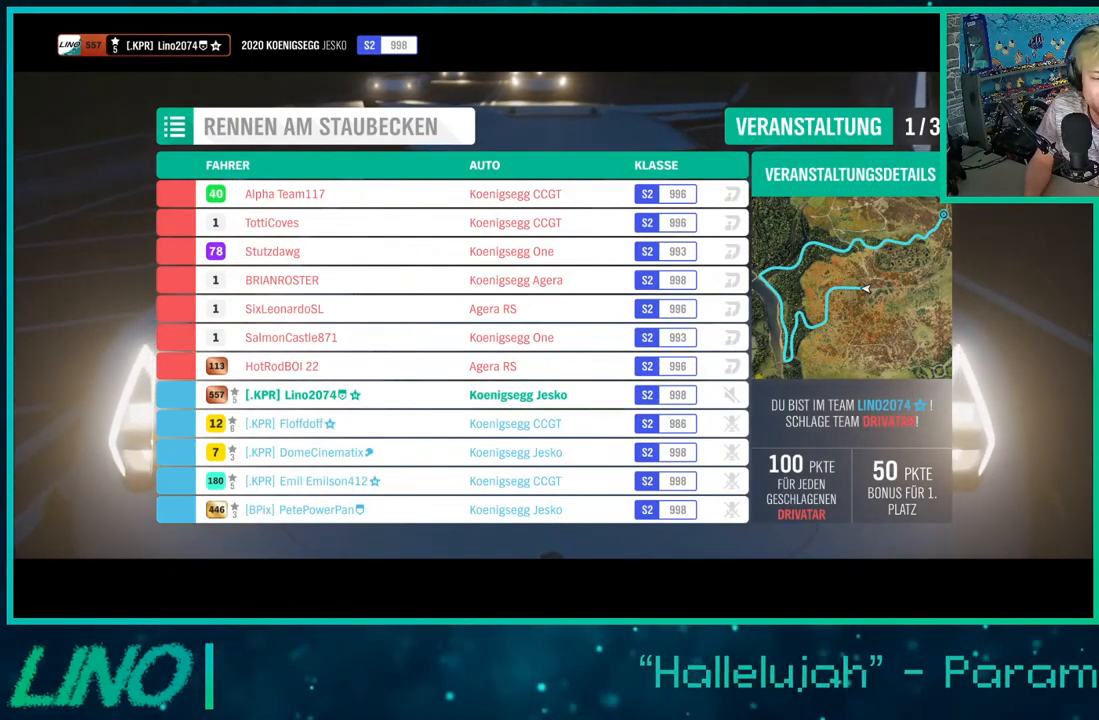
{"buttons": [], "left_stick": "center", "right_stick": "center", "events": [[100, "R2", "down"], [217, "R2", "up"]]}
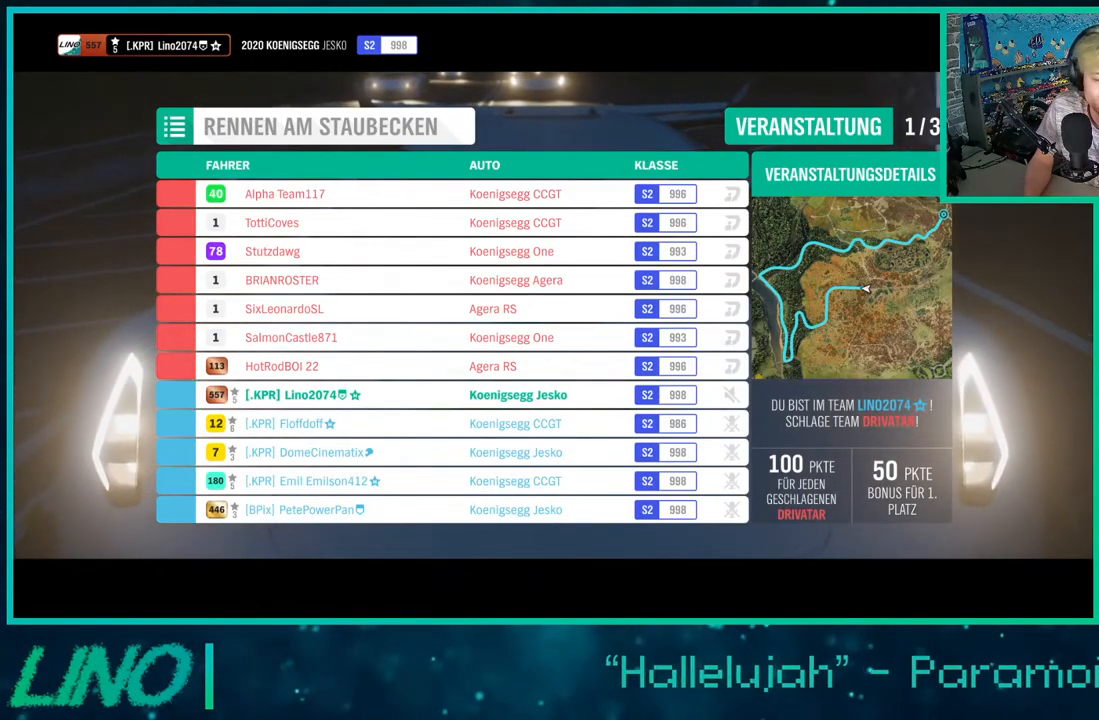
{"buttons": ["R2"], "left_stick": "center", "right_stick": "center", "events": [[117, "R2", "down"]]}
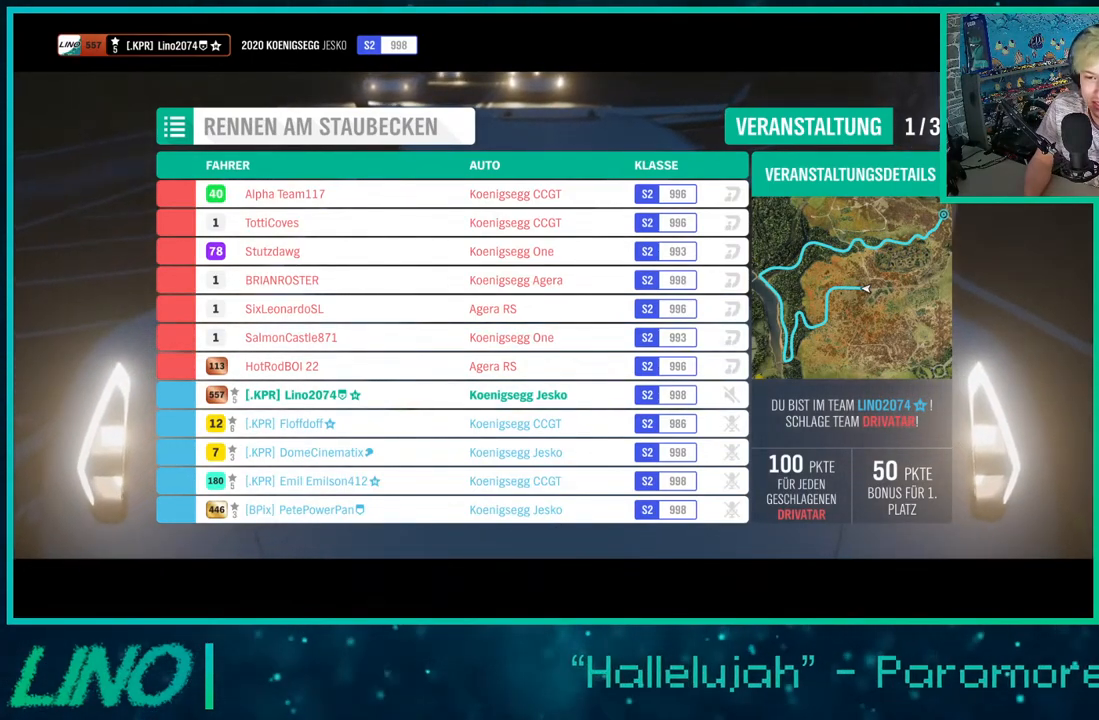
{"buttons": [], "left_stick": "center", "right_stick": "center", "events": [[417, "R2", "up"]]}
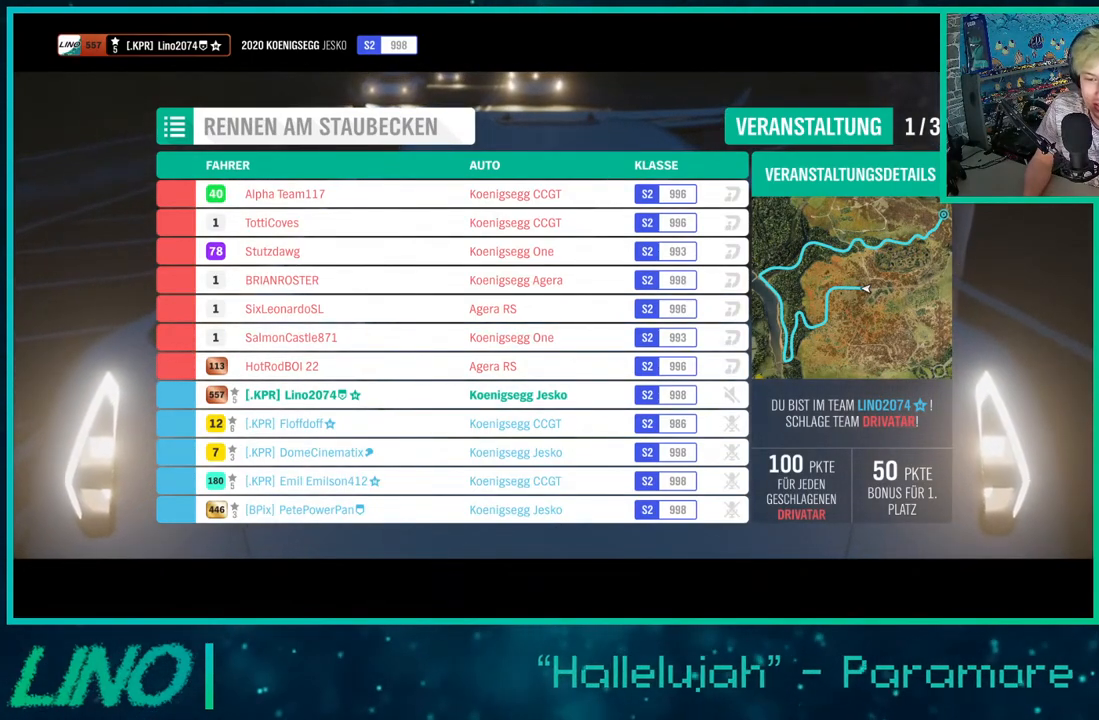
{"buttons": ["R2"], "left_stick": "center", "right_stick": "center", "events": [[83, "R2", "down"]]}
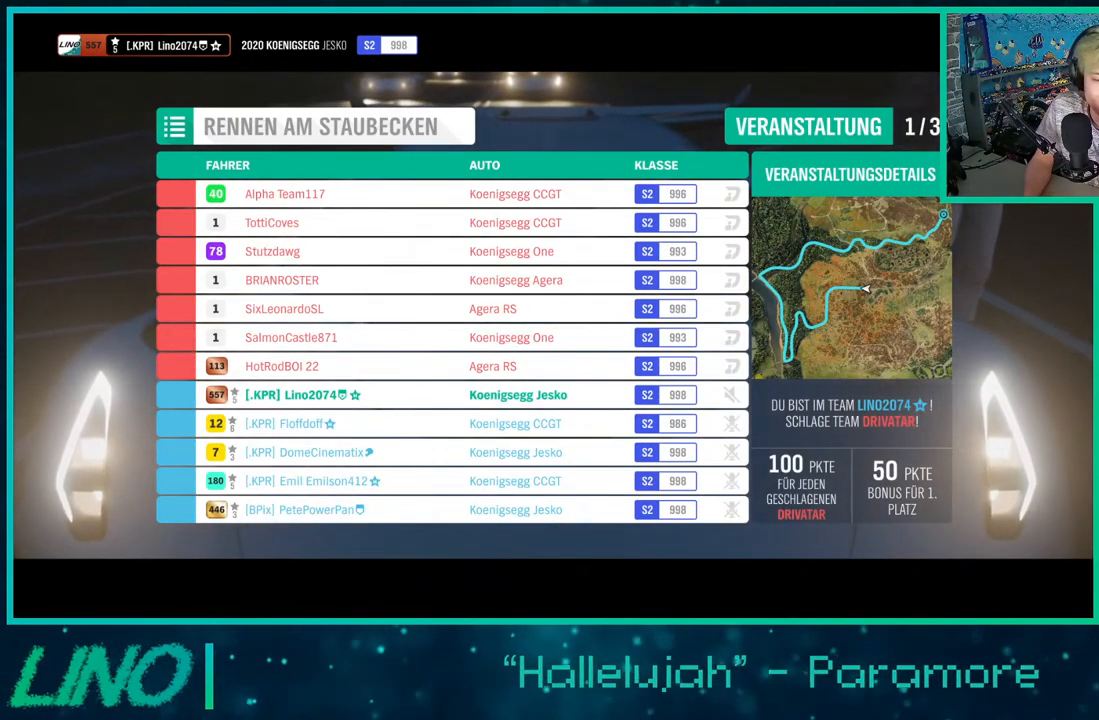
{"buttons": ["R2"], "left_stick": "center", "right_stick": "center", "events": []}
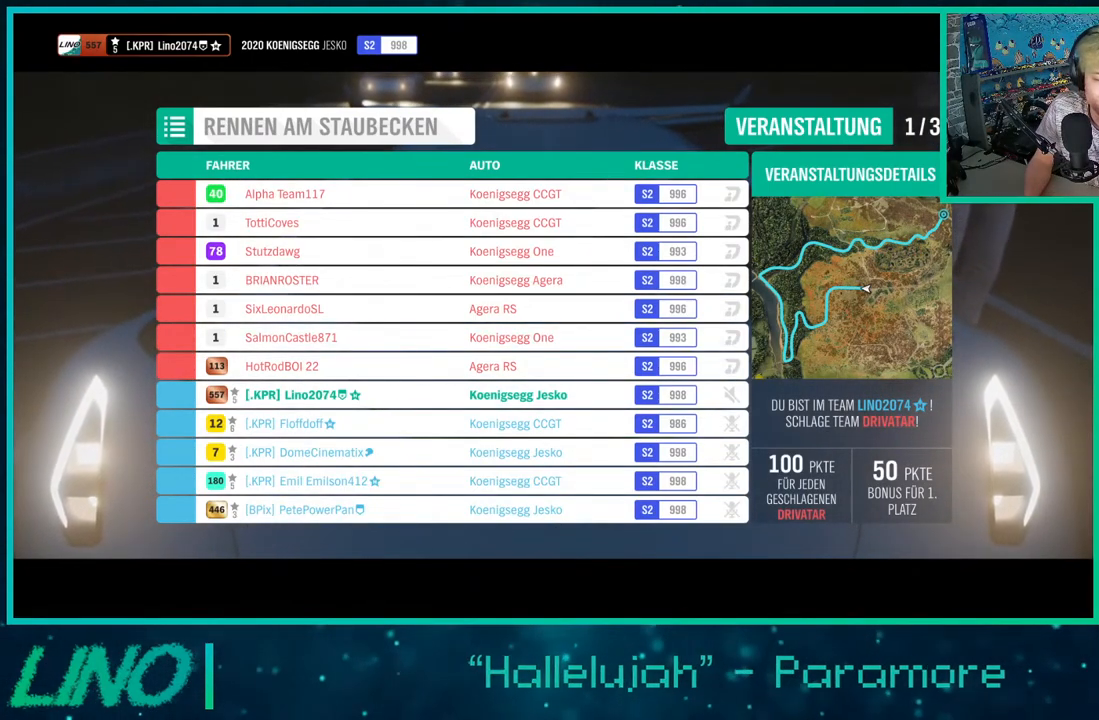
{"buttons": ["R2"], "left_stick": "center", "right_stick": "center", "events": []}
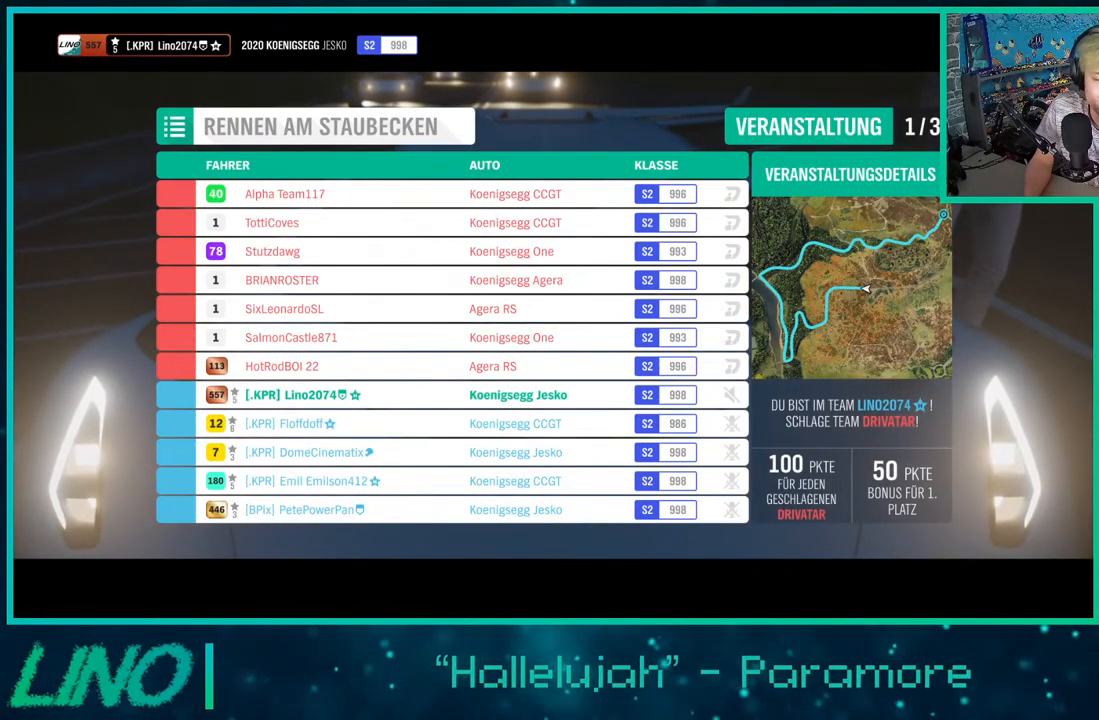
{"buttons": ["R2"], "left_stick": "center", "right_stick": "center", "events": []}
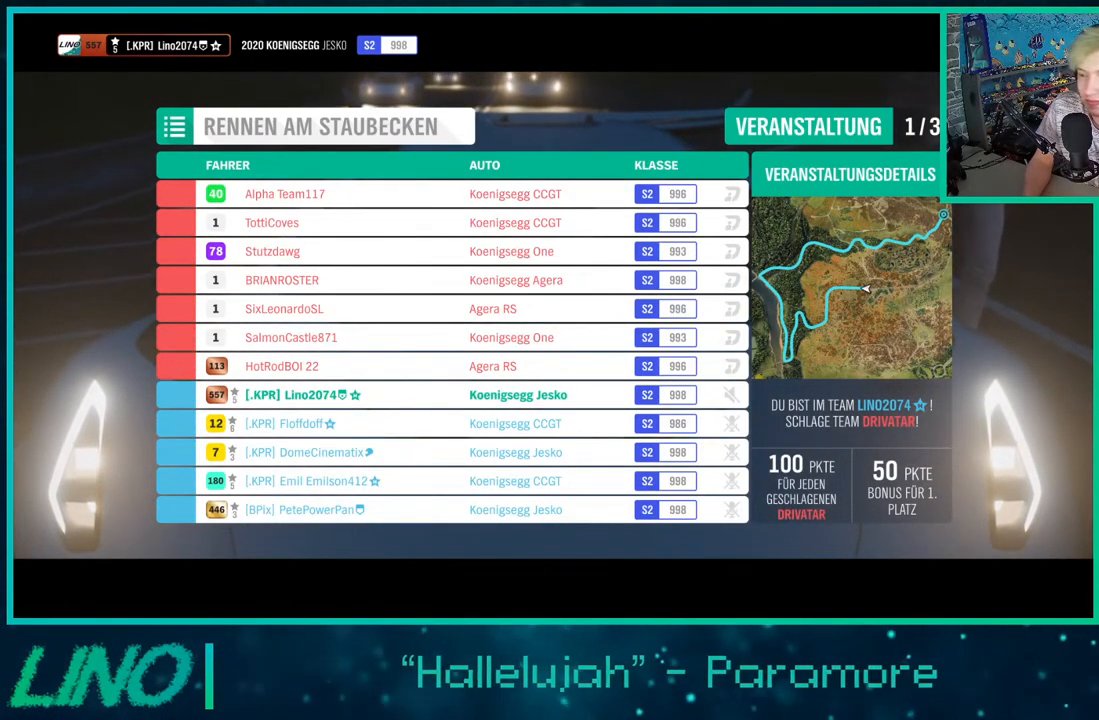
{"buttons": [], "left_stick": "center", "right_stick": "center", "events": [[317, "R2", "up"]]}